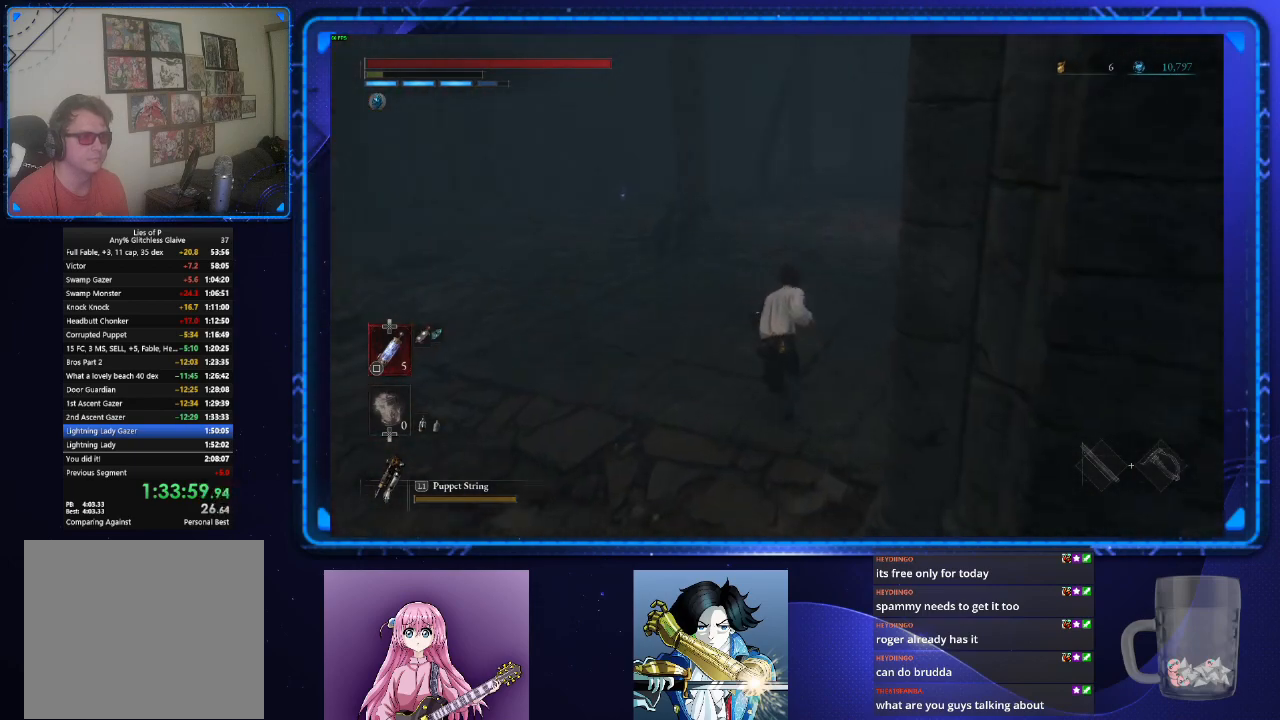
Gameplay with a controller (PlayStation layout); each line is a JSON object with the inputs held at the frame after it. "events" lists button and stick changes between this image and that frame as [ms after this image, input, new state], when the widget could be followed in between.
{"buttons": ["CIRCLE"], "left_stick": "up", "right_stick": "right", "events": [[50, "right_stick", "right"], [267, "right_stick", "center"], [351, "CIRCLE", "down"], [467, "right_stick", "right"]]}
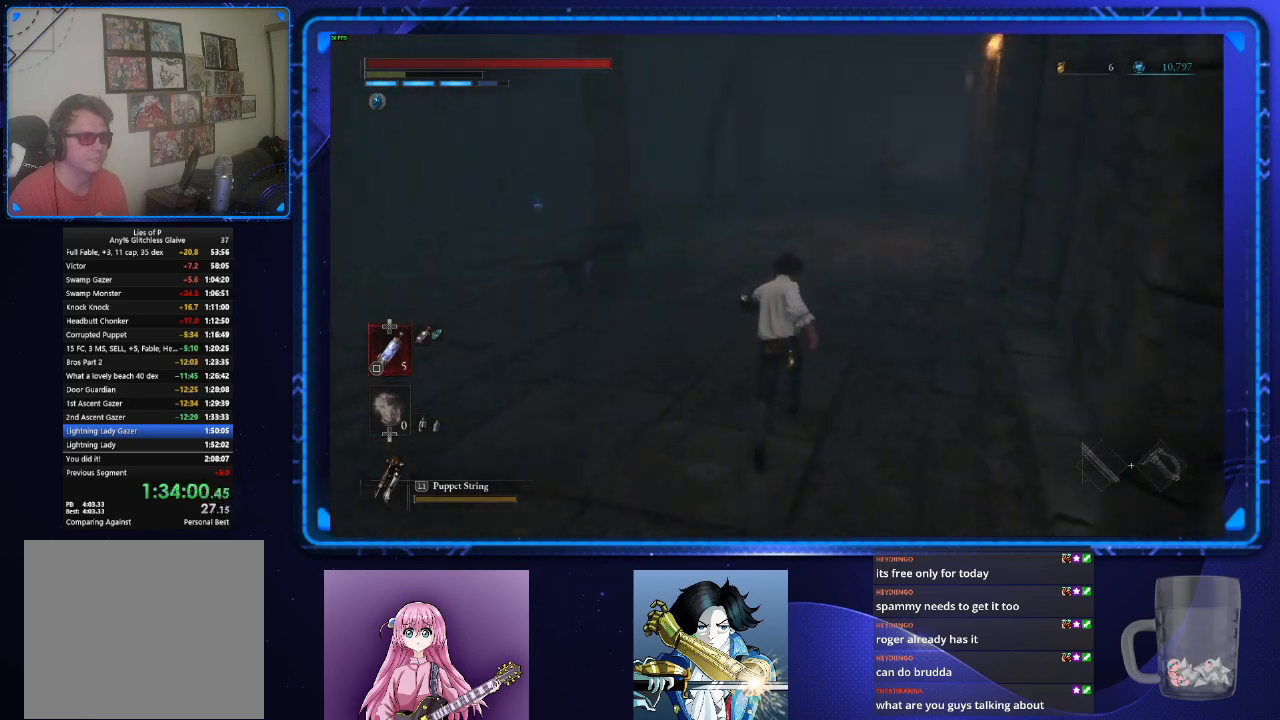
{"buttons": ["CIRCLE"], "left_stick": "up", "right_stick": "center", "events": [[116, "right_stick", "center"]]}
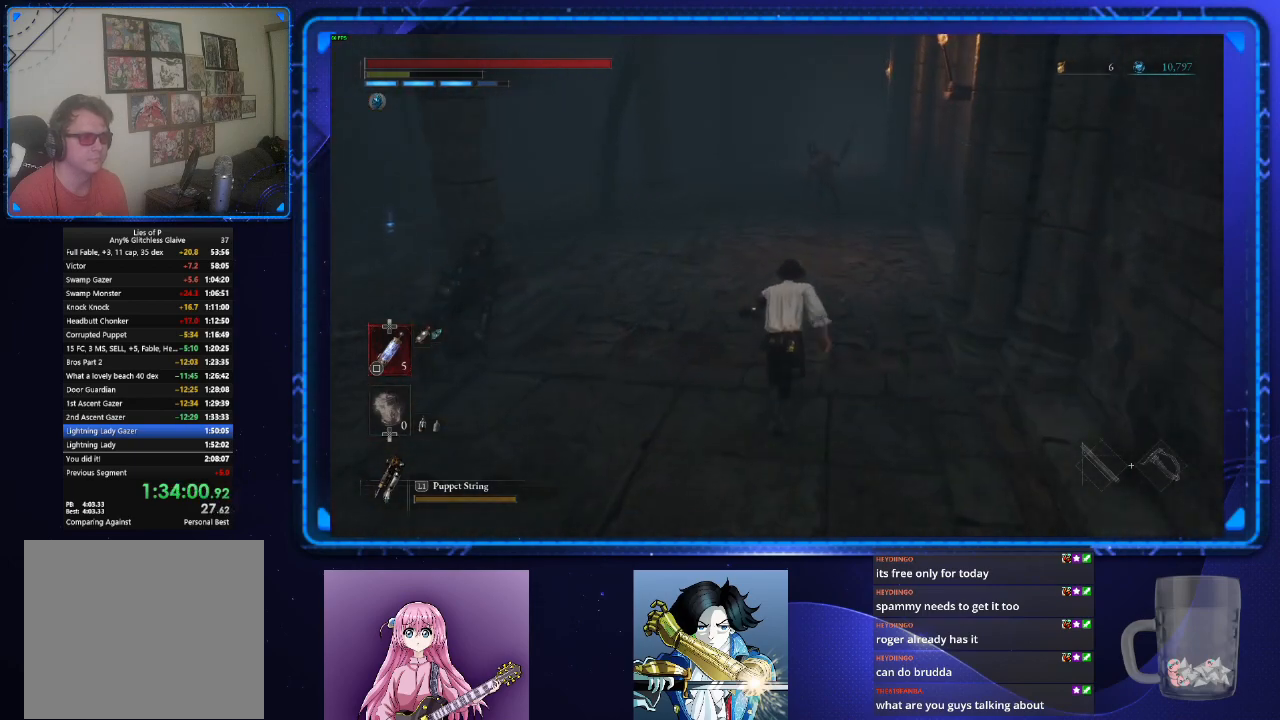
{"buttons": ["CIRCLE"], "left_stick": "up", "right_stick": "center", "events": []}
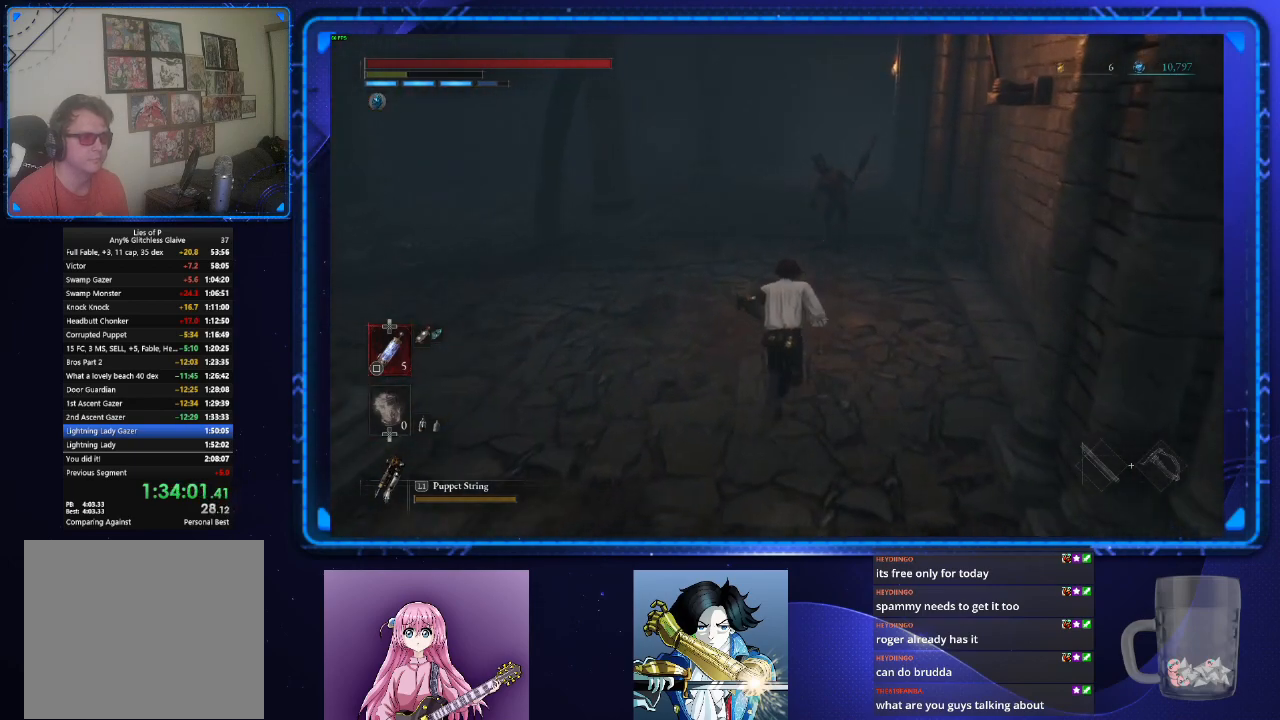
{"buttons": ["CIRCLE"], "left_stick": "up", "right_stick": "center", "events": []}
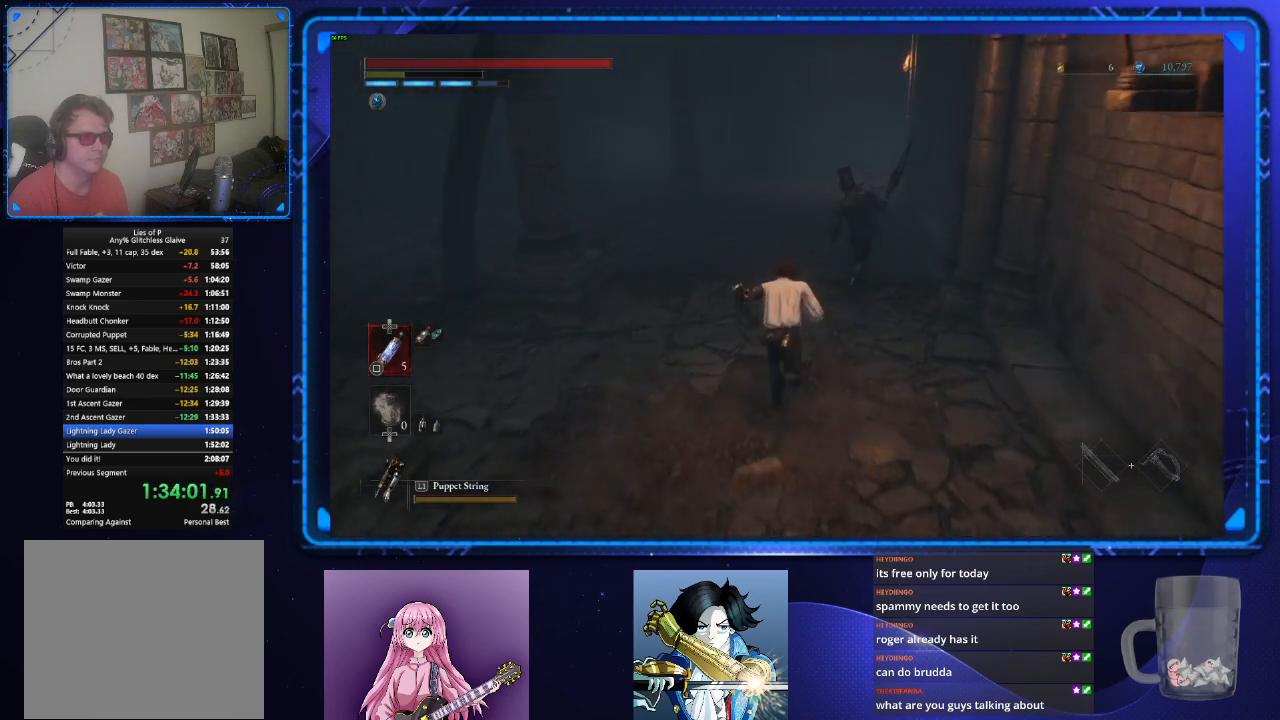
{"buttons": ["CIRCLE"], "left_stick": "up", "right_stick": "center", "events": []}
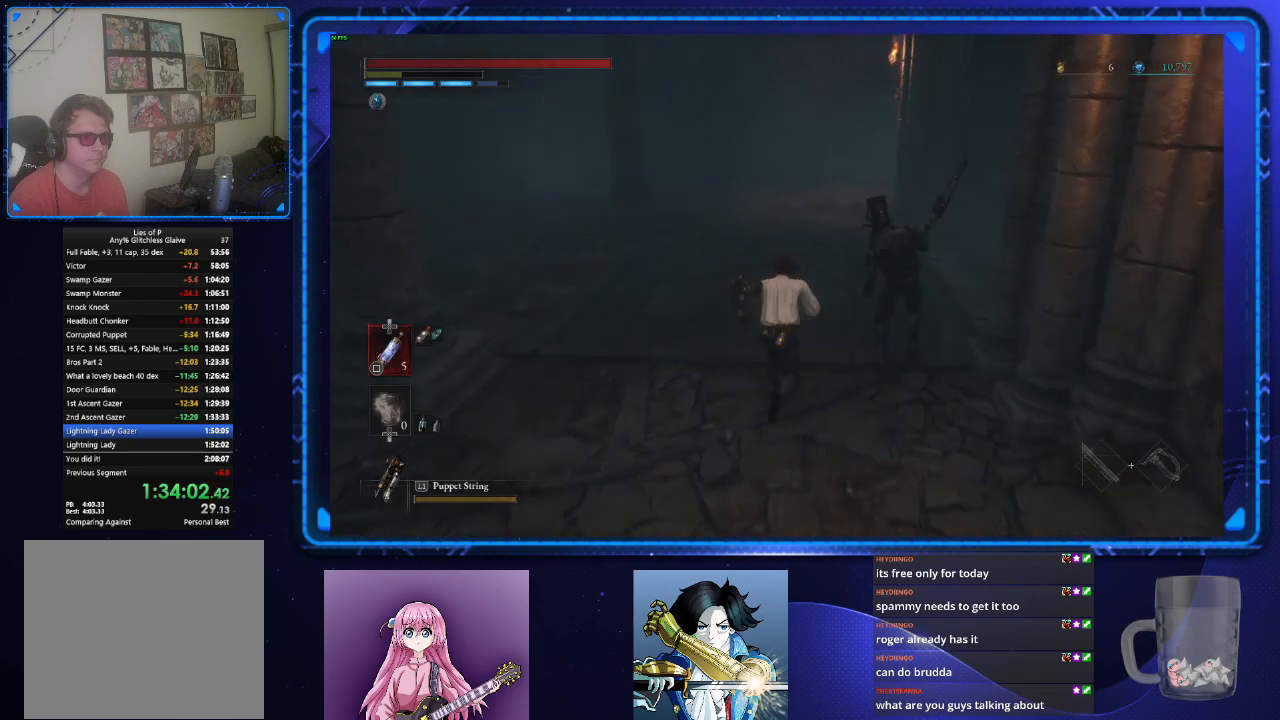
{"buttons": ["CIRCLE"], "left_stick": "up", "right_stick": "center", "events": []}
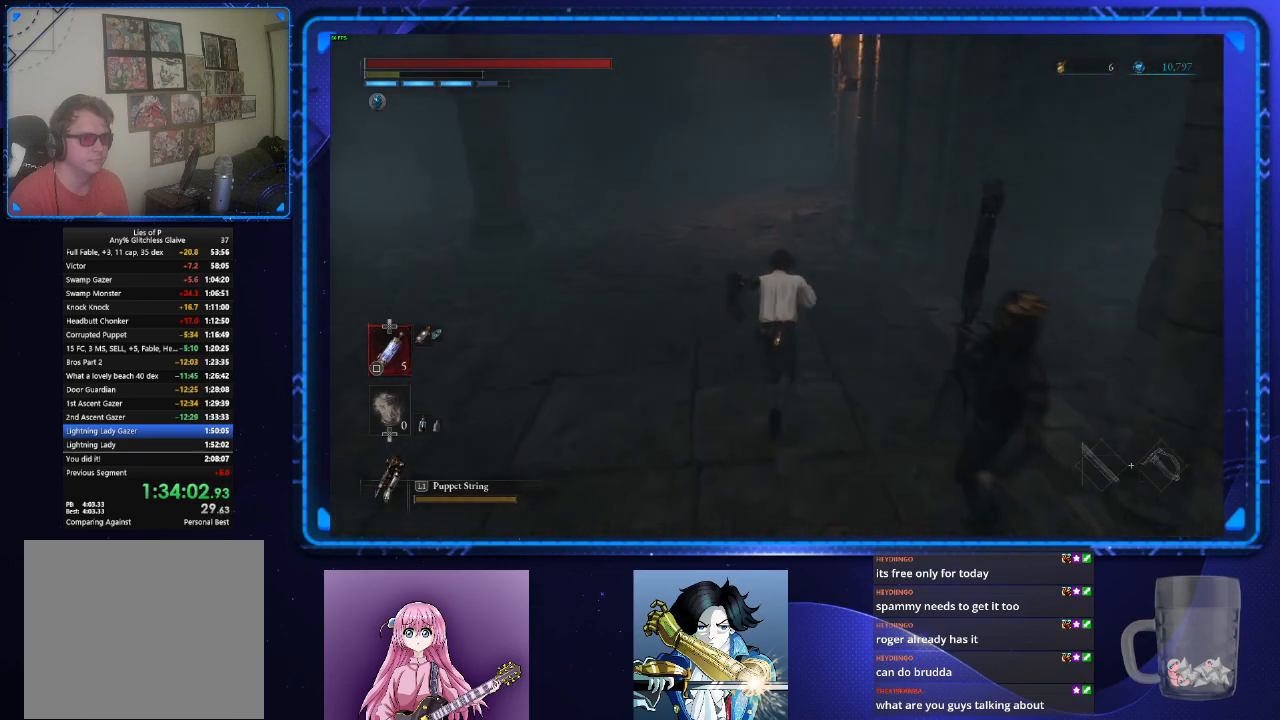
{"buttons": ["CIRCLE"], "left_stick": "up", "right_stick": "center", "events": []}
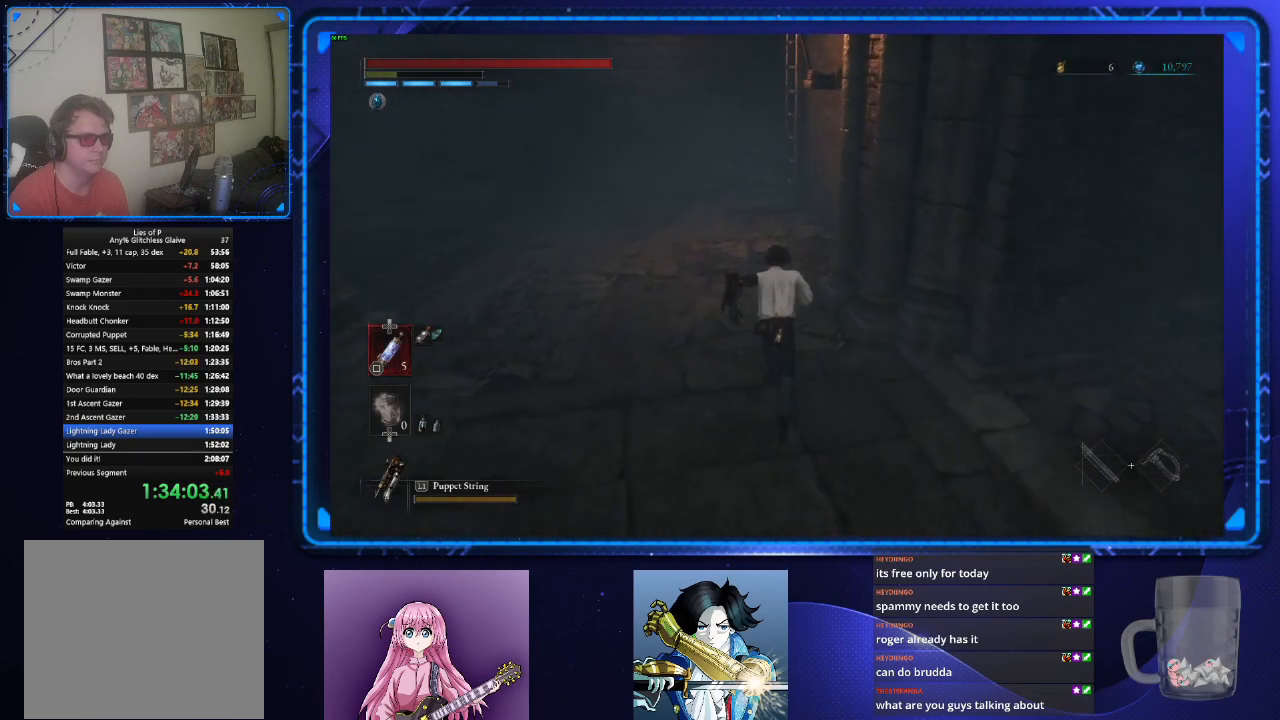
{"buttons": ["CIRCLE"], "left_stick": "up", "right_stick": "center", "events": []}
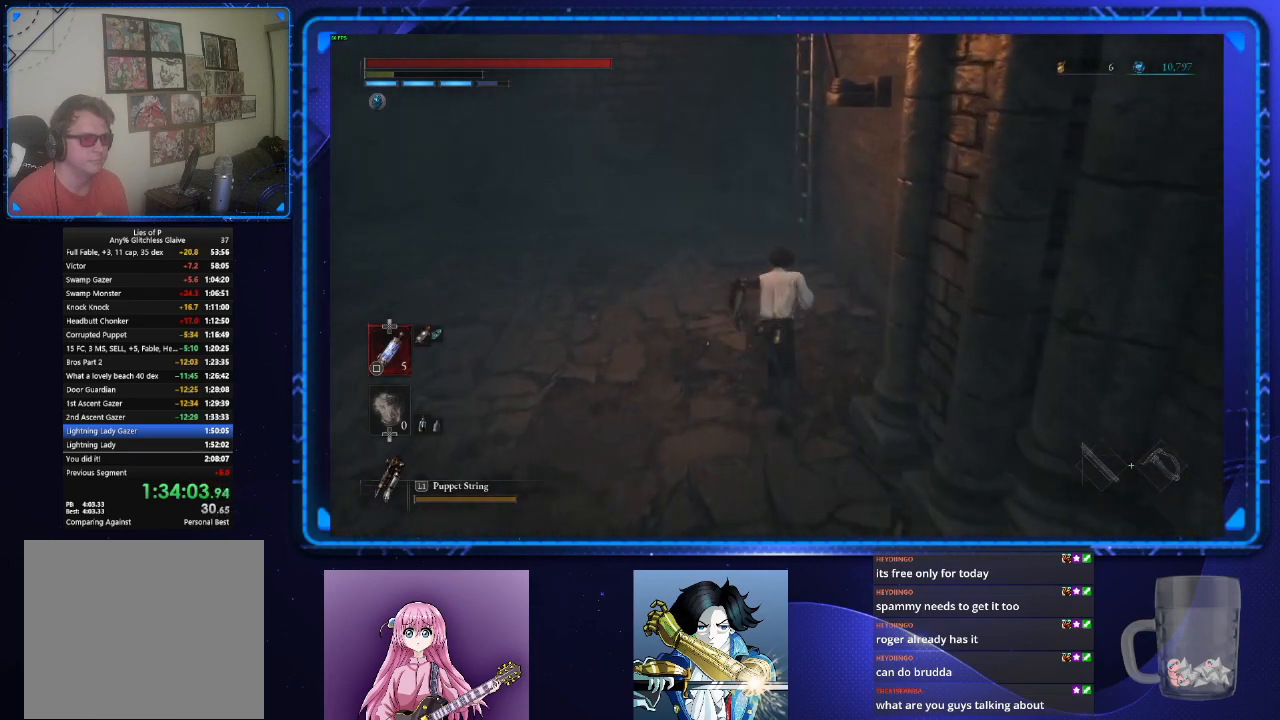
{"buttons": ["CROSS", "CIRCLE"], "left_stick": "up", "right_stick": "center", "events": [[167, "CROSS", "down"], [250, "CROSS", "up"], [334, "CROSS", "down"], [401, "CROSS", "up"], [484, "CROSS", "down"]]}
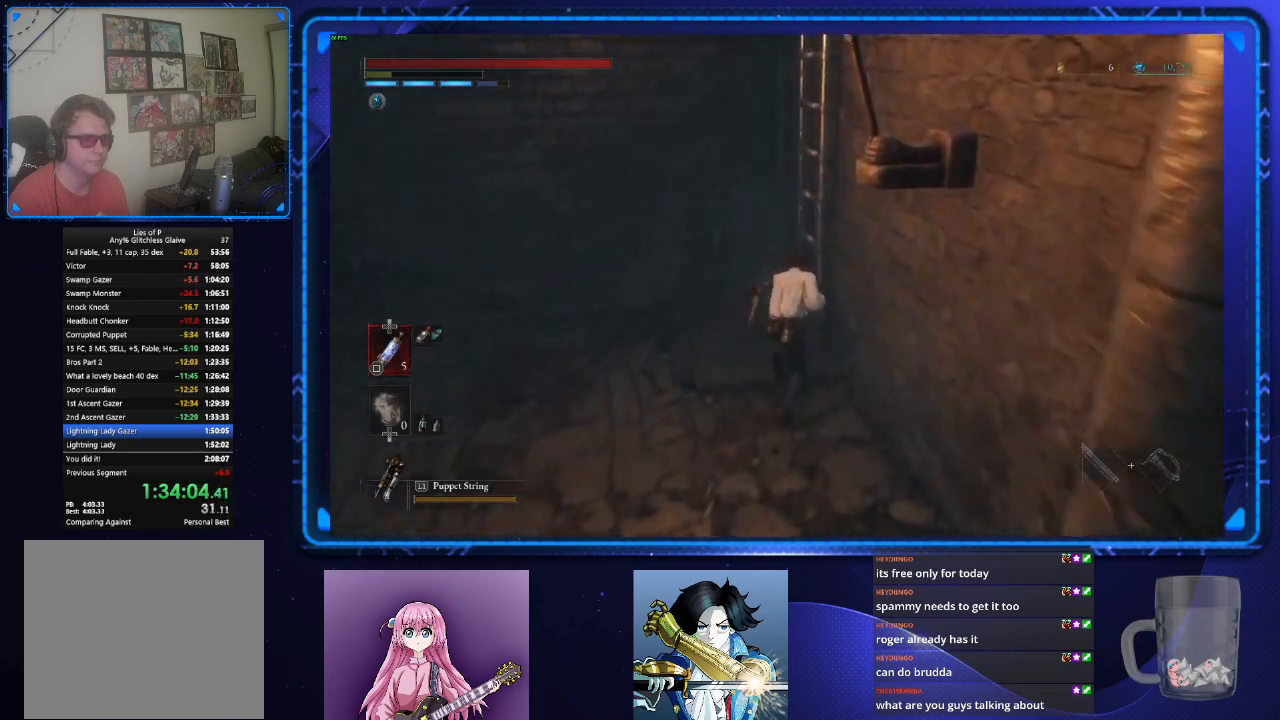
{"buttons": ["CIRCLE"], "left_stick": "up", "right_stick": "up-right", "events": [[50, "CROSS", "up"], [116, "CROSS", "down"], [200, "CROSS", "up"], [267, "CROSS", "down"], [333, "CROSS", "up"], [500, "right_stick", "up-right"]]}
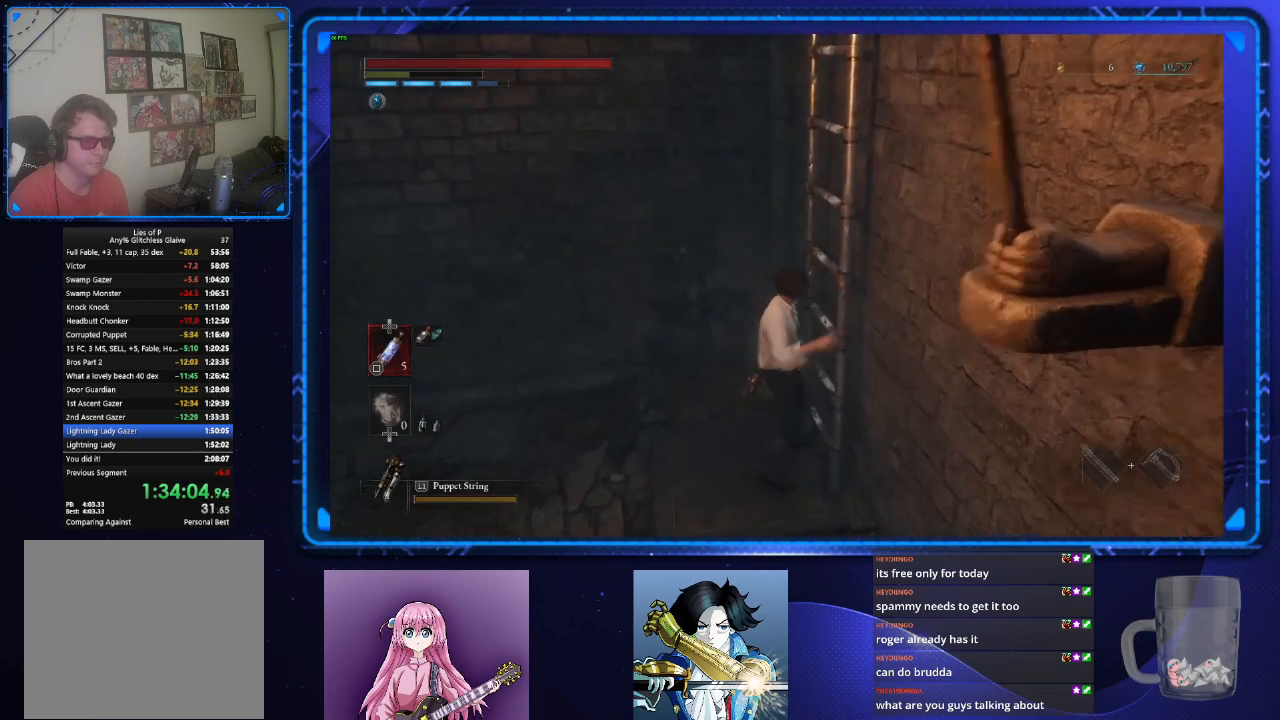
{"buttons": ["CIRCLE"], "left_stick": "up", "right_stick": "up-right", "events": []}
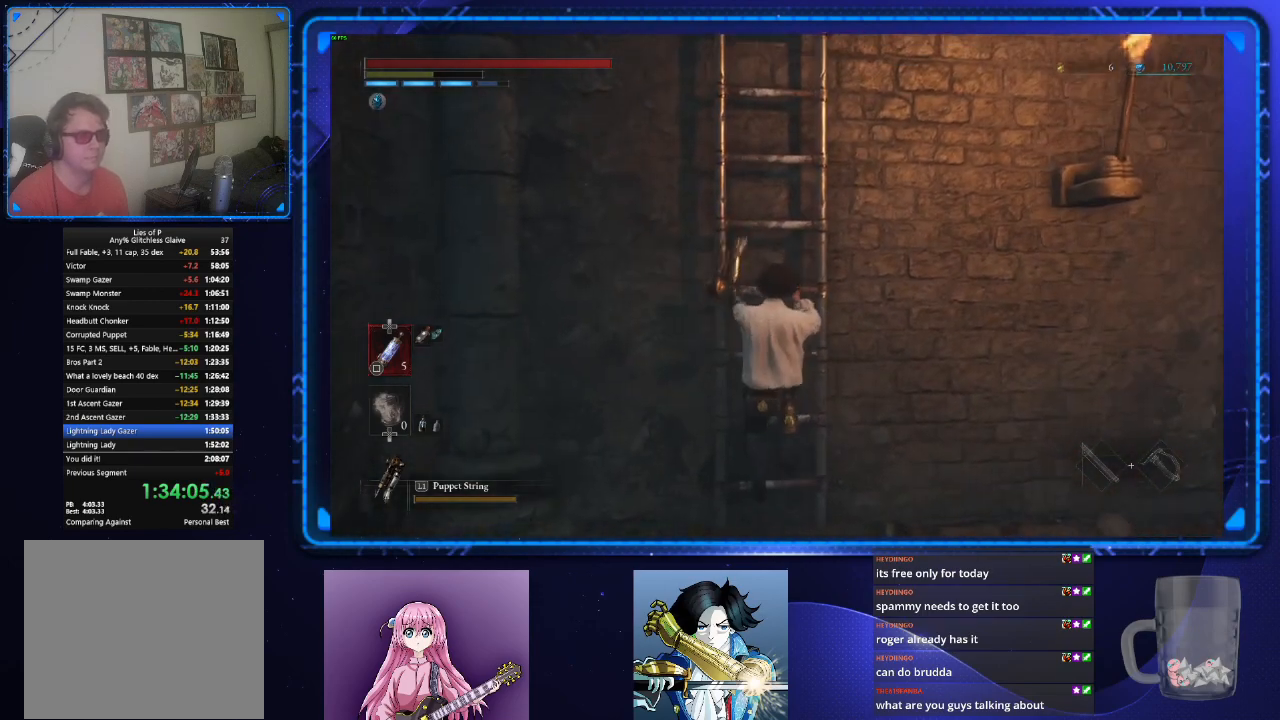
{"buttons": ["CIRCLE"], "left_stick": "up", "right_stick": "center", "events": [[300, "right_stick", "center"]]}
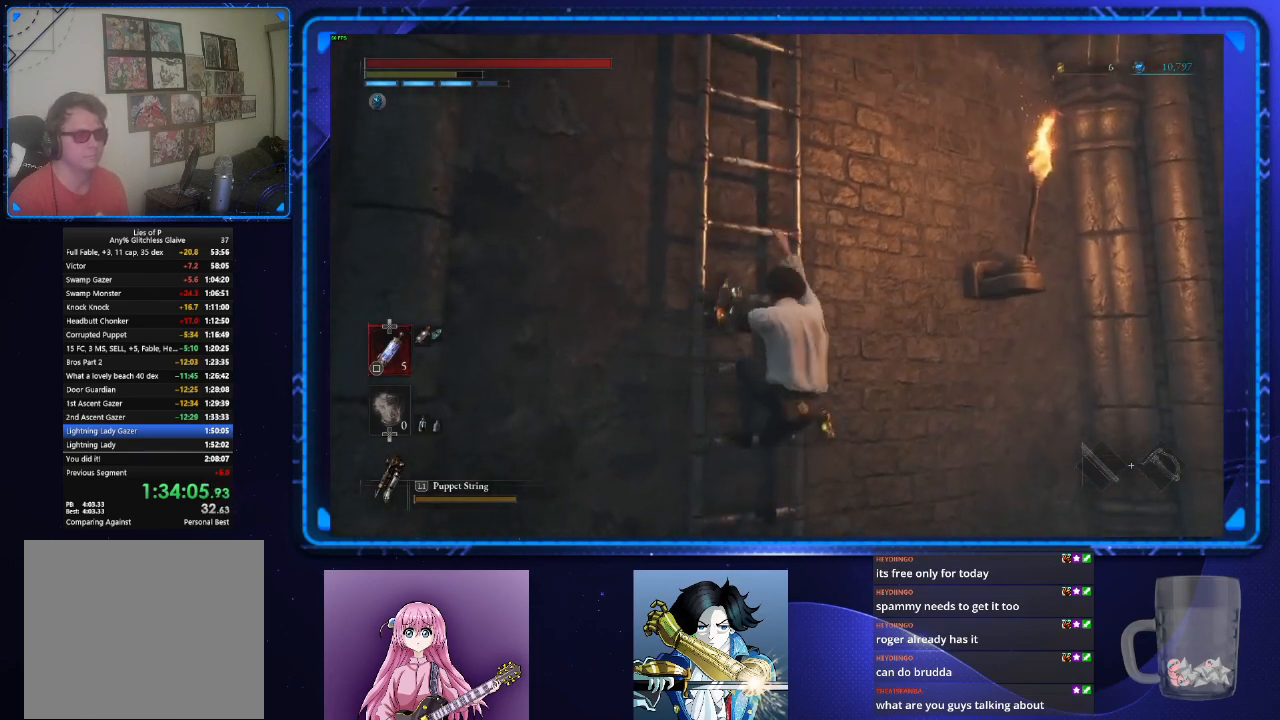
{"buttons": ["CIRCLE"], "left_stick": "up", "right_stick": "center", "events": []}
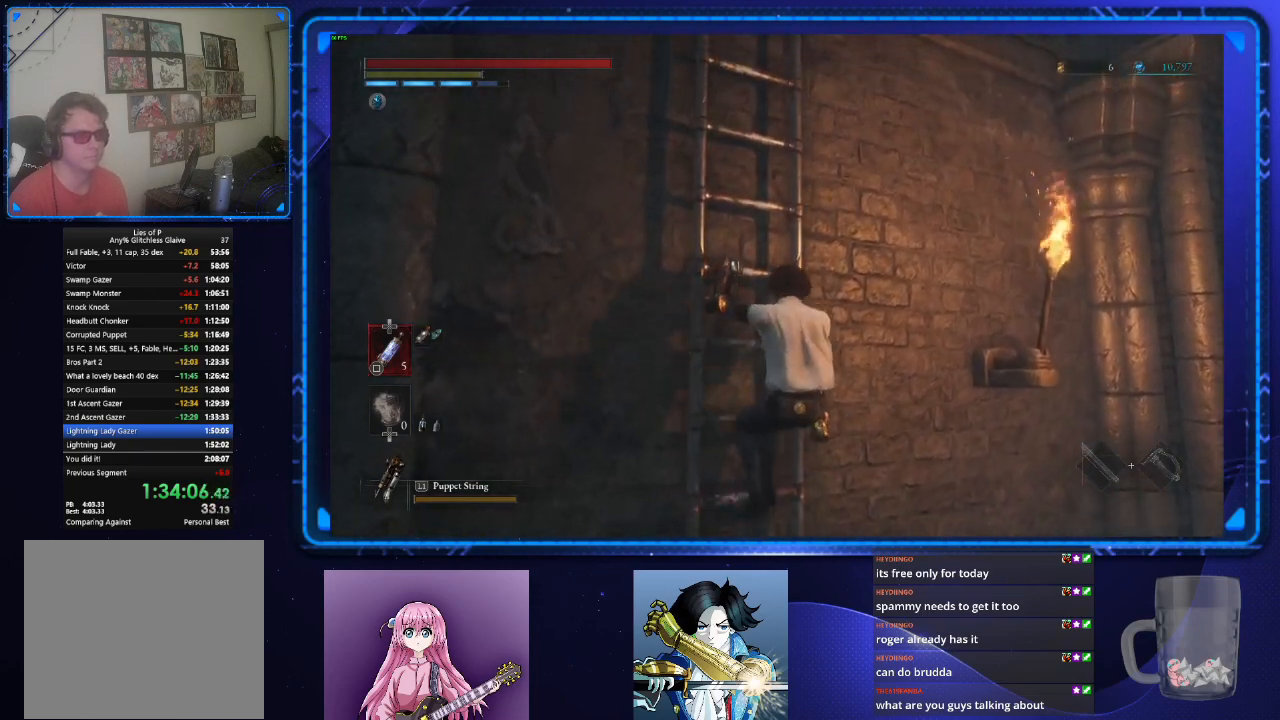
{"buttons": ["CIRCLE"], "left_stick": "up", "right_stick": "center", "events": []}
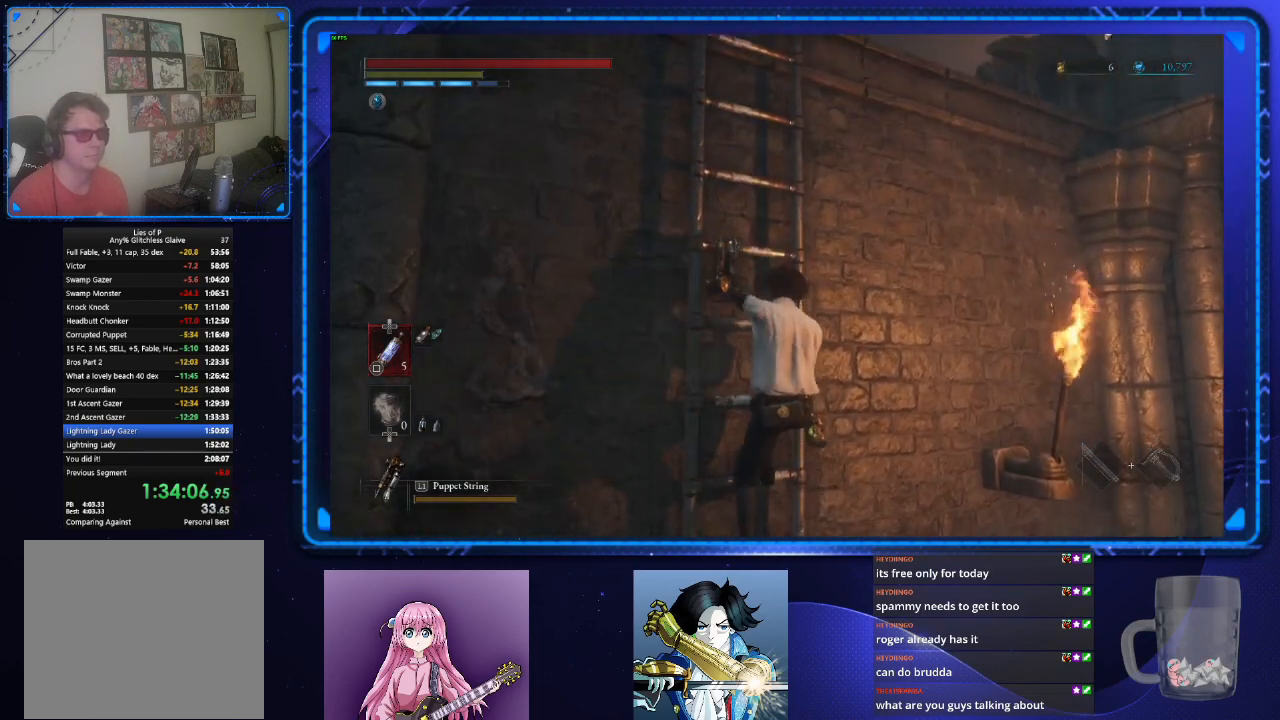
{"buttons": ["CIRCLE"], "left_stick": "up", "right_stick": "center", "events": []}
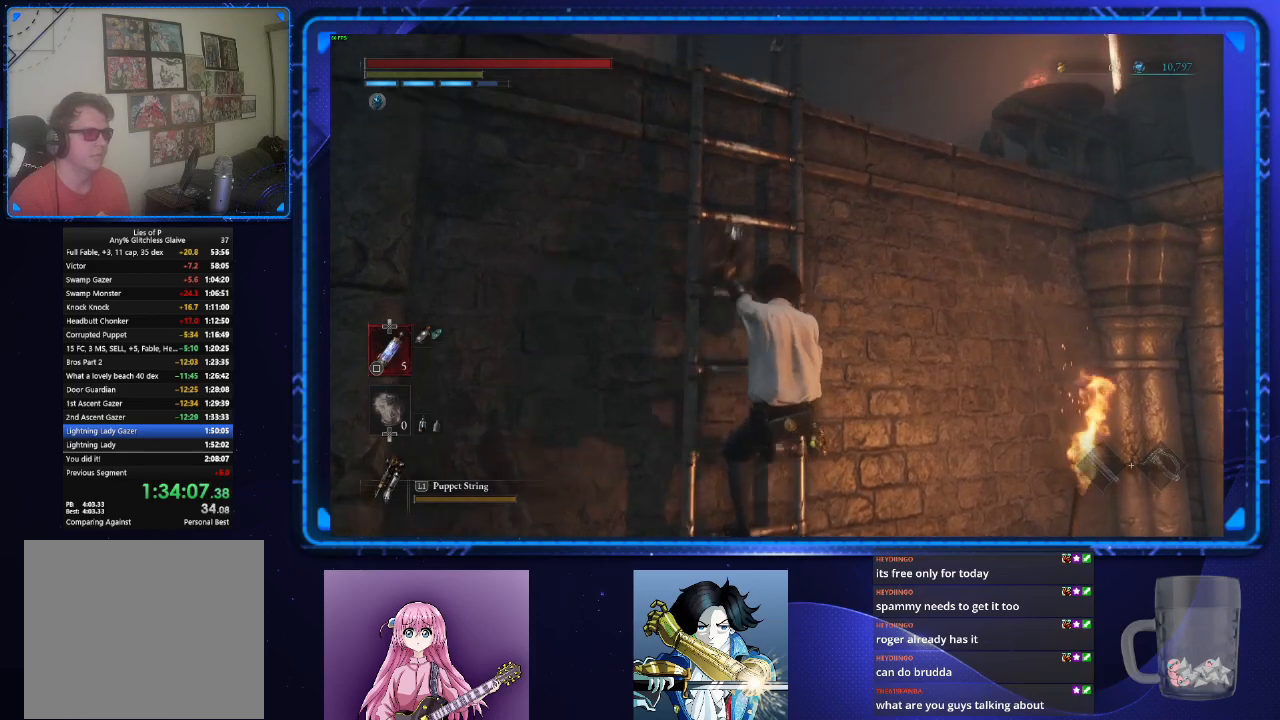
{"buttons": ["CIRCLE"], "left_stick": "up", "right_stick": "center", "events": []}
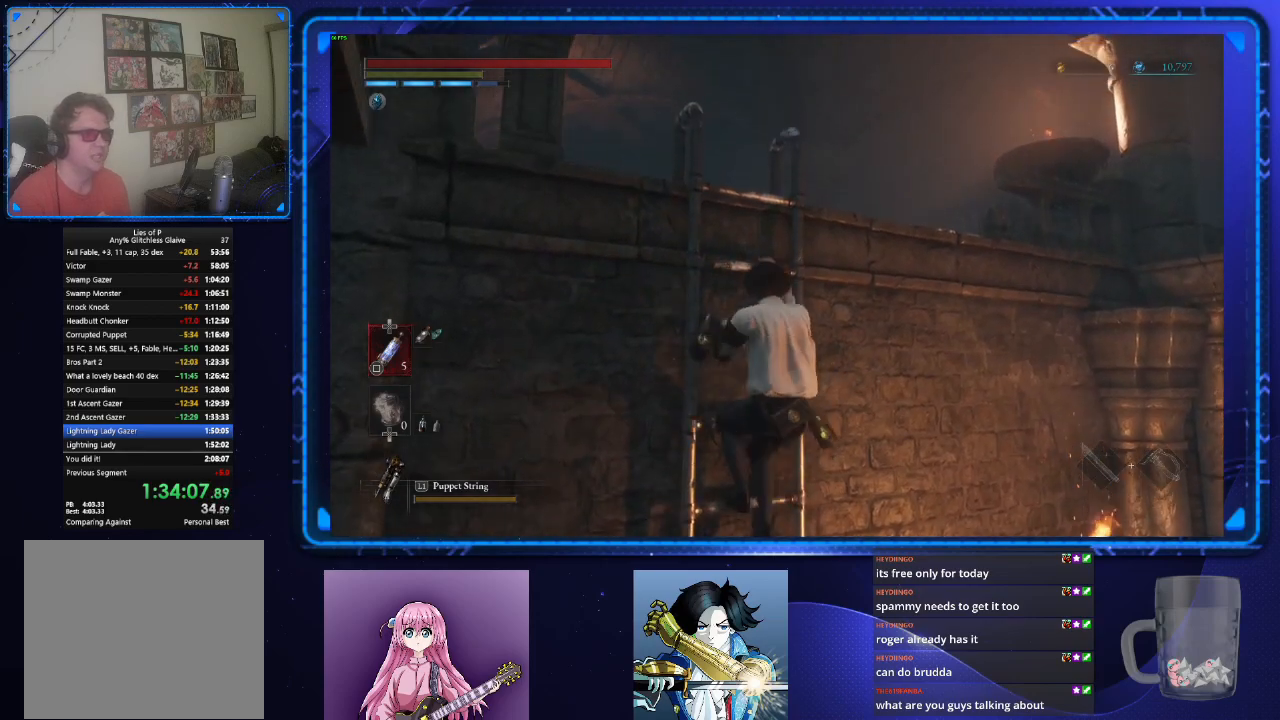
{"buttons": ["CIRCLE"], "left_stick": "up", "right_stick": "center", "events": []}
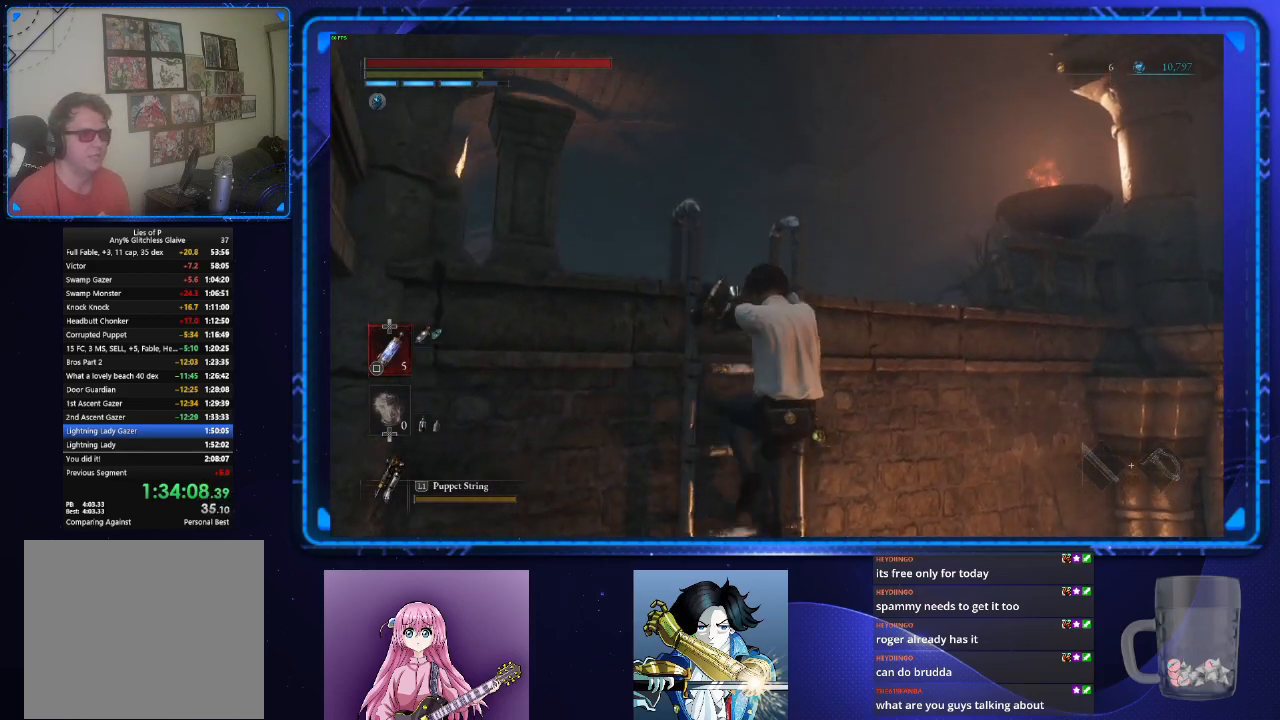
{"buttons": ["CIRCLE"], "left_stick": "up", "right_stick": "center", "events": [[267, "right_stick", "down-right"], [467, "right_stick", "center"]]}
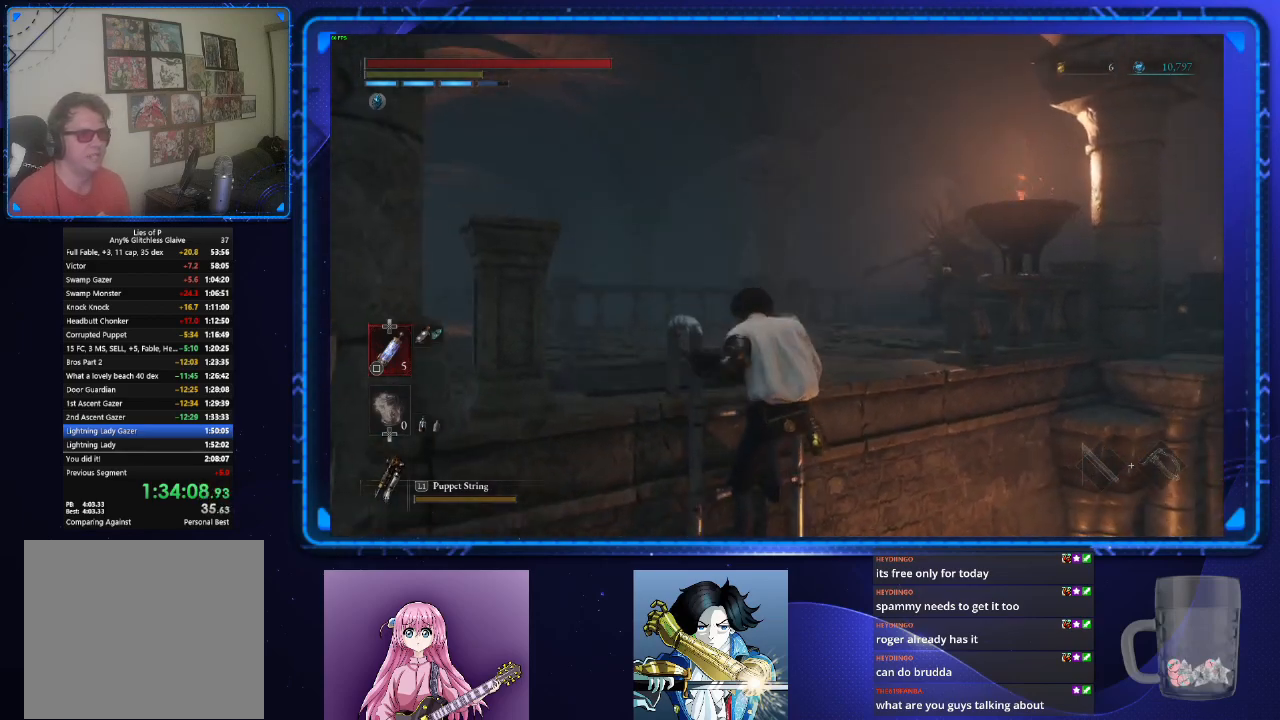
{"buttons": ["CIRCLE"], "left_stick": "up", "right_stick": "down-right", "events": [[433, "right_stick", "down-right"]]}
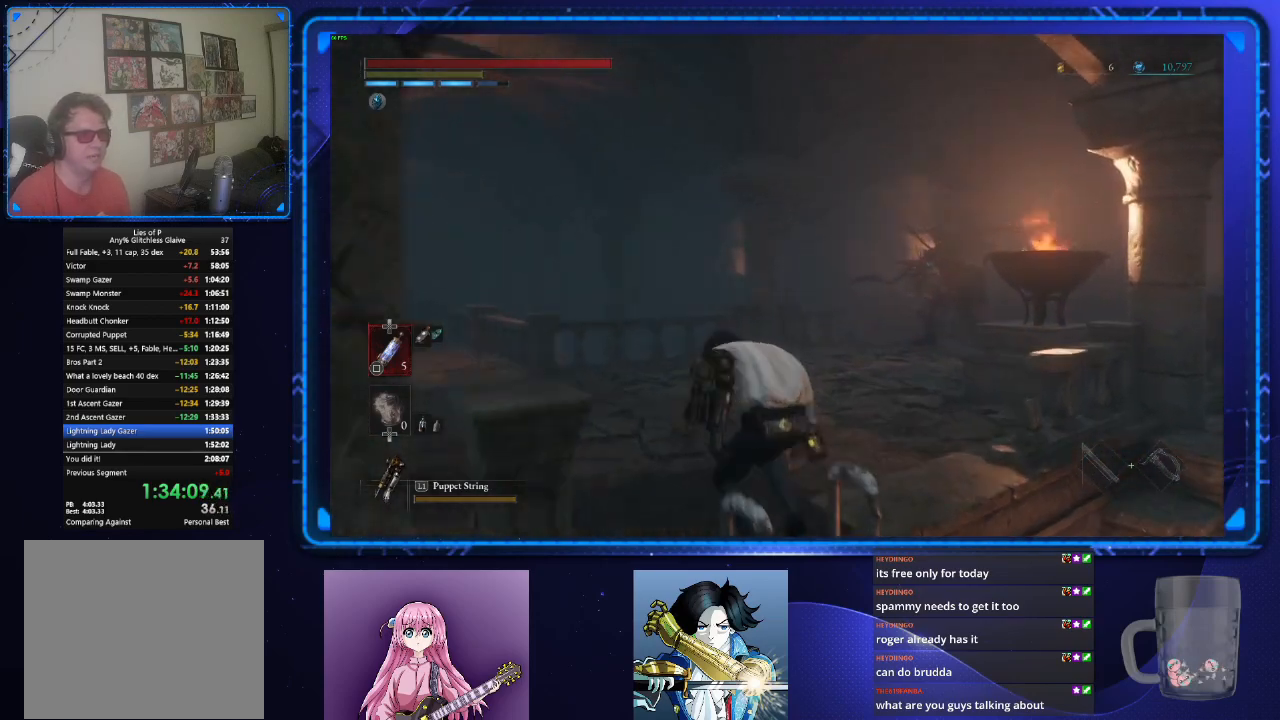
{"buttons": ["CIRCLE"], "left_stick": "up", "right_stick": "down-right", "events": [[133, "right_stick", "center"], [300, "right_stick", "down-right"]]}
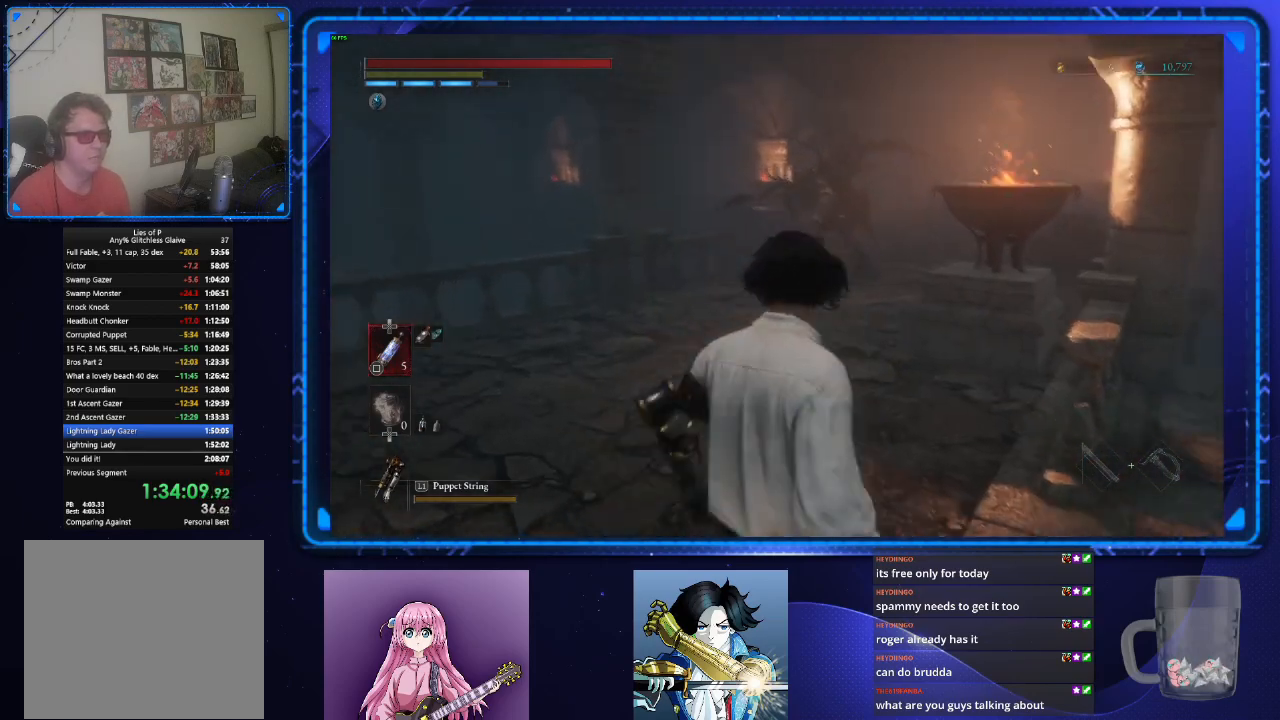
{"buttons": ["CIRCLE"], "left_stick": "up", "right_stick": "center", "events": [[83, "right_stick", "center"]]}
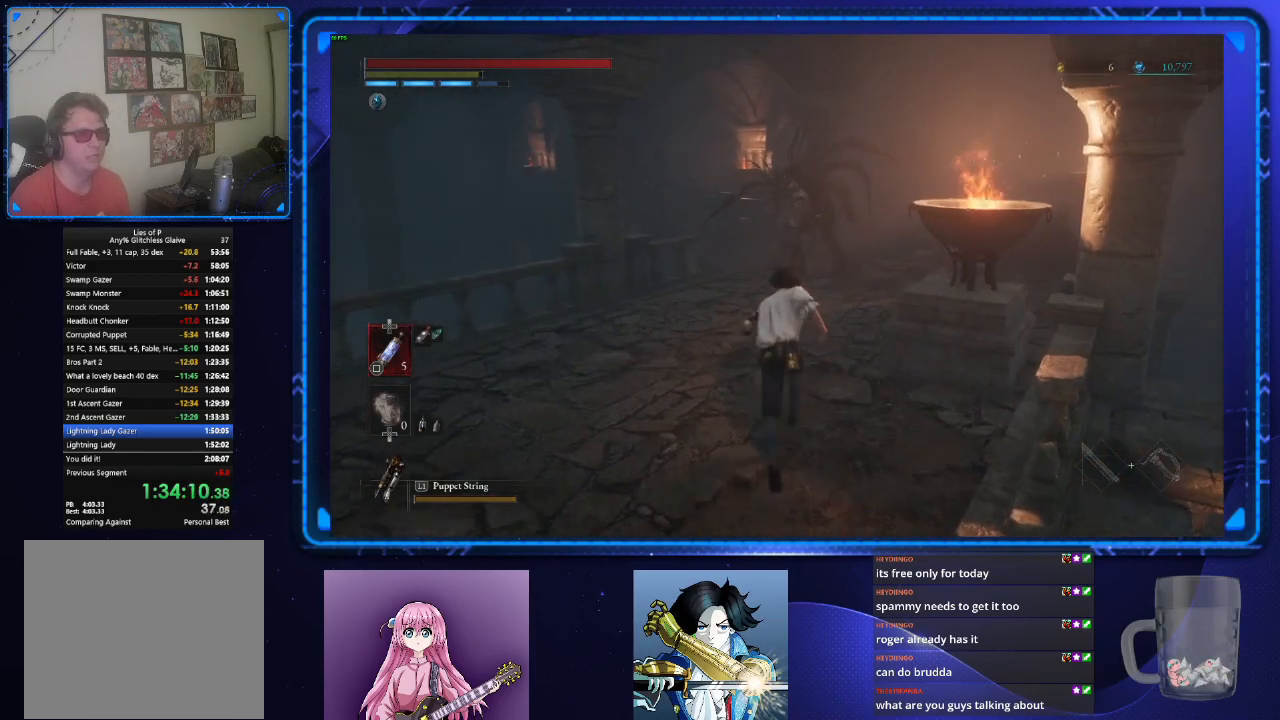
{"buttons": ["CIRCLE"], "left_stick": "up", "right_stick": "center", "events": [[217, "right_stick", "down-right"], [384, "right_stick", "center"]]}
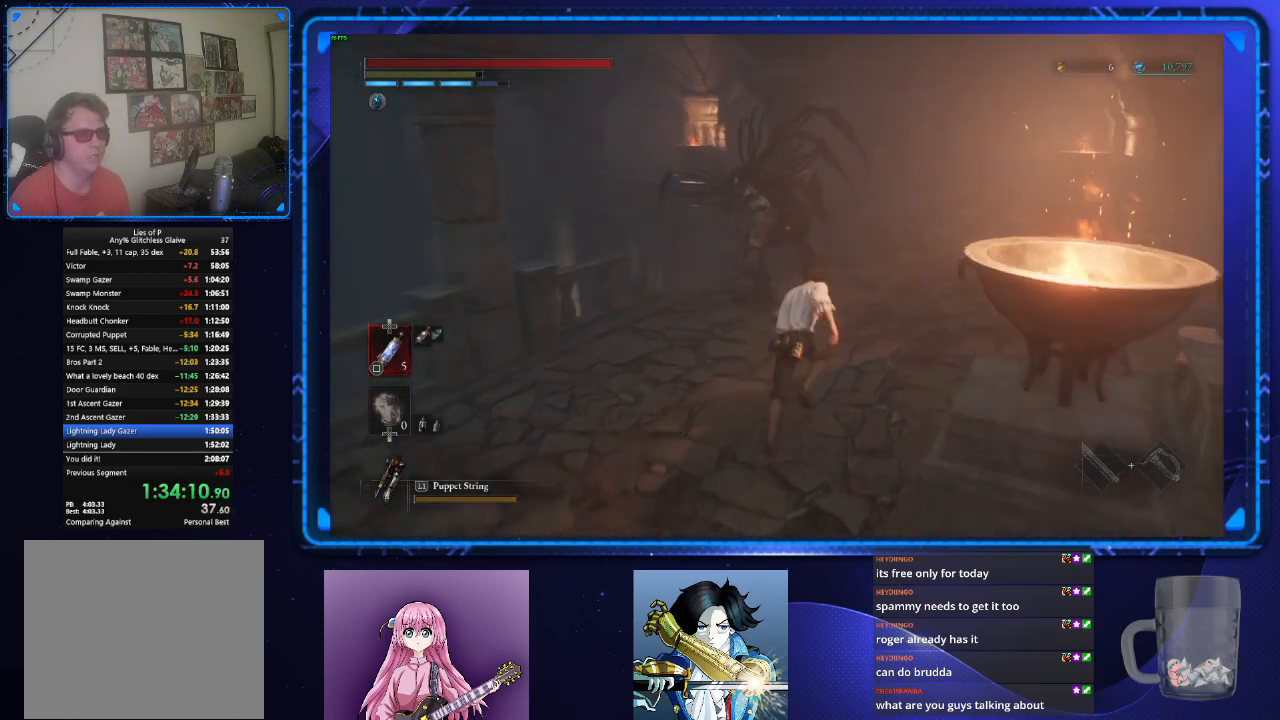
{"buttons": ["CIRCLE"], "left_stick": "up", "right_stick": "center", "events": []}
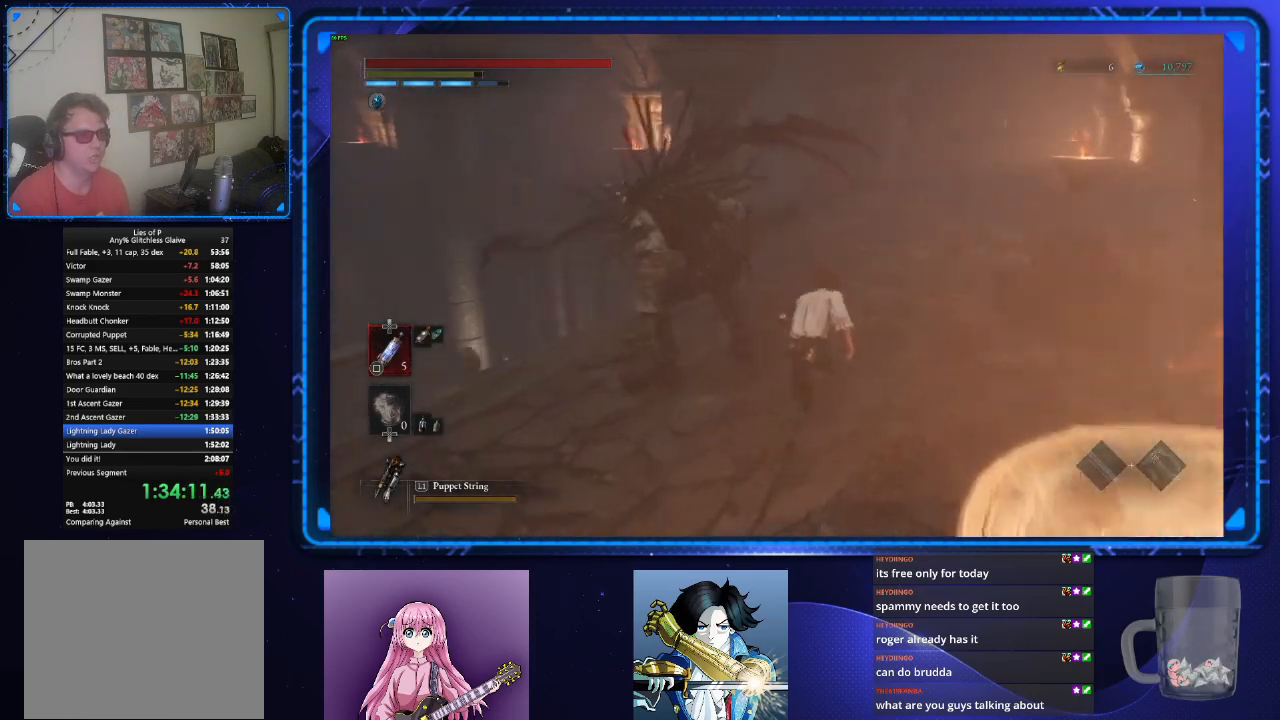
{"buttons": ["CIRCLE"], "left_stick": "up", "right_stick": "center", "events": []}
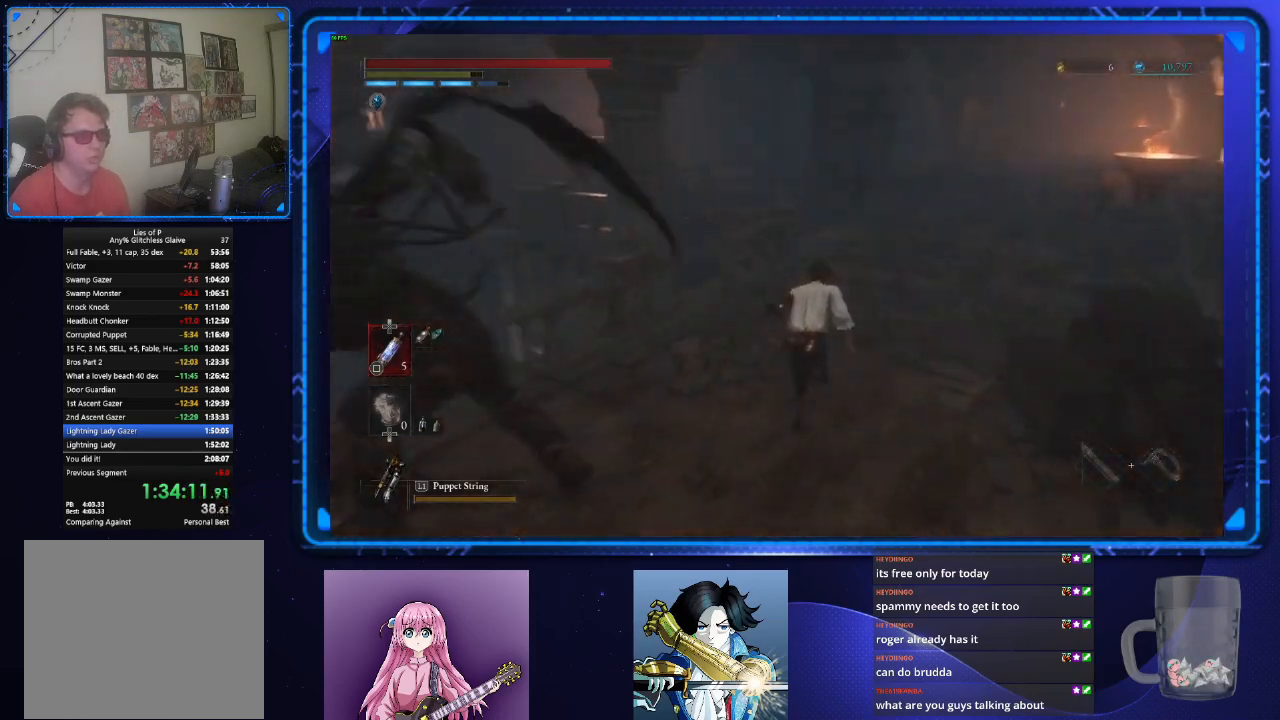
{"buttons": ["CIRCLE"], "left_stick": "up", "right_stick": "down-left", "events": [[100, "right_stick", "down-left"]]}
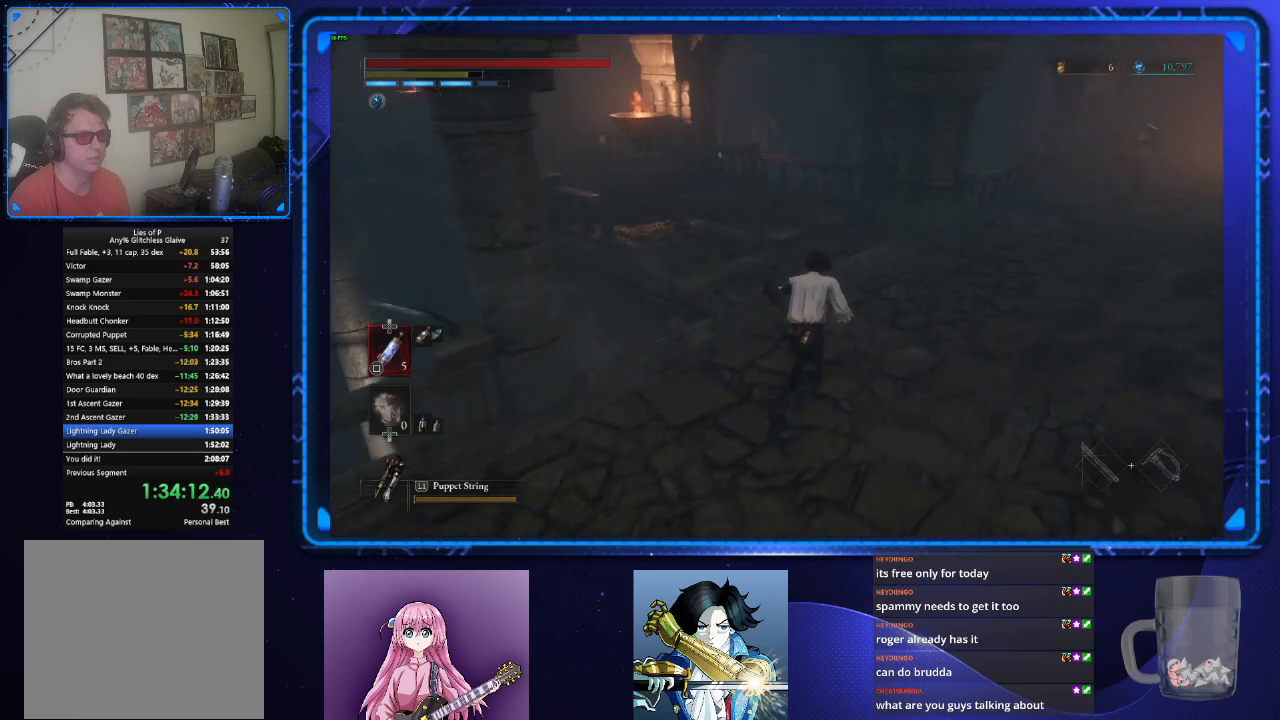
{"buttons": ["CIRCLE"], "left_stick": "up", "right_stick": "left", "events": [[250, "right_stick", "left"]]}
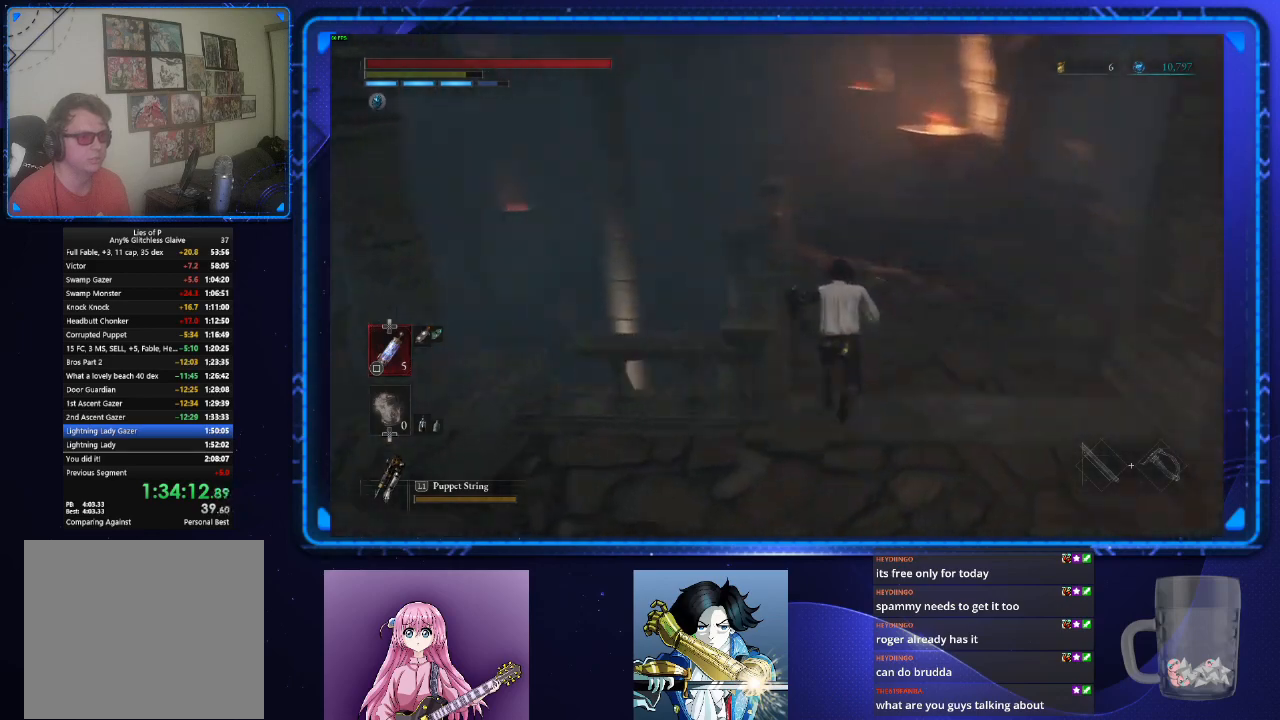
{"buttons": ["CIRCLE"], "left_stick": "up", "right_stick": "right", "events": [[116, "right_stick", "center"], [300, "right_stick", "right"]]}
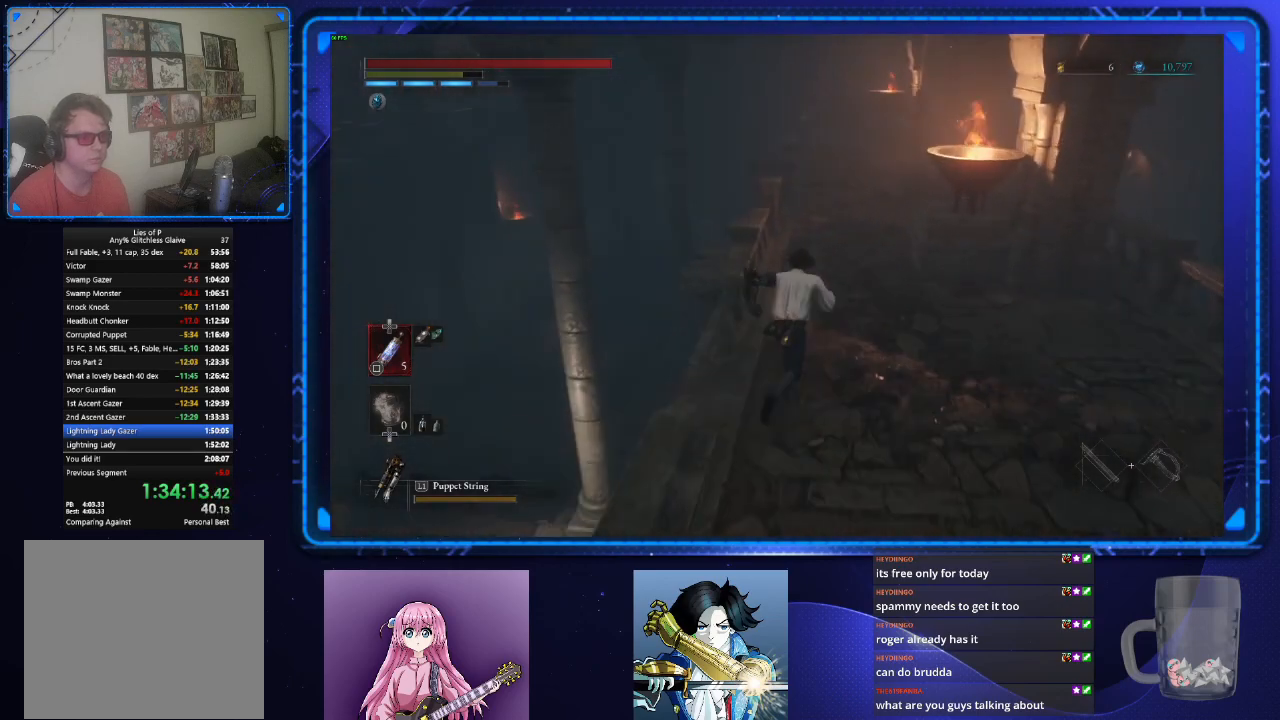
{"buttons": ["CIRCLE"], "left_stick": "up", "right_stick": "center", "events": [[33, "right_stick", "center"]]}
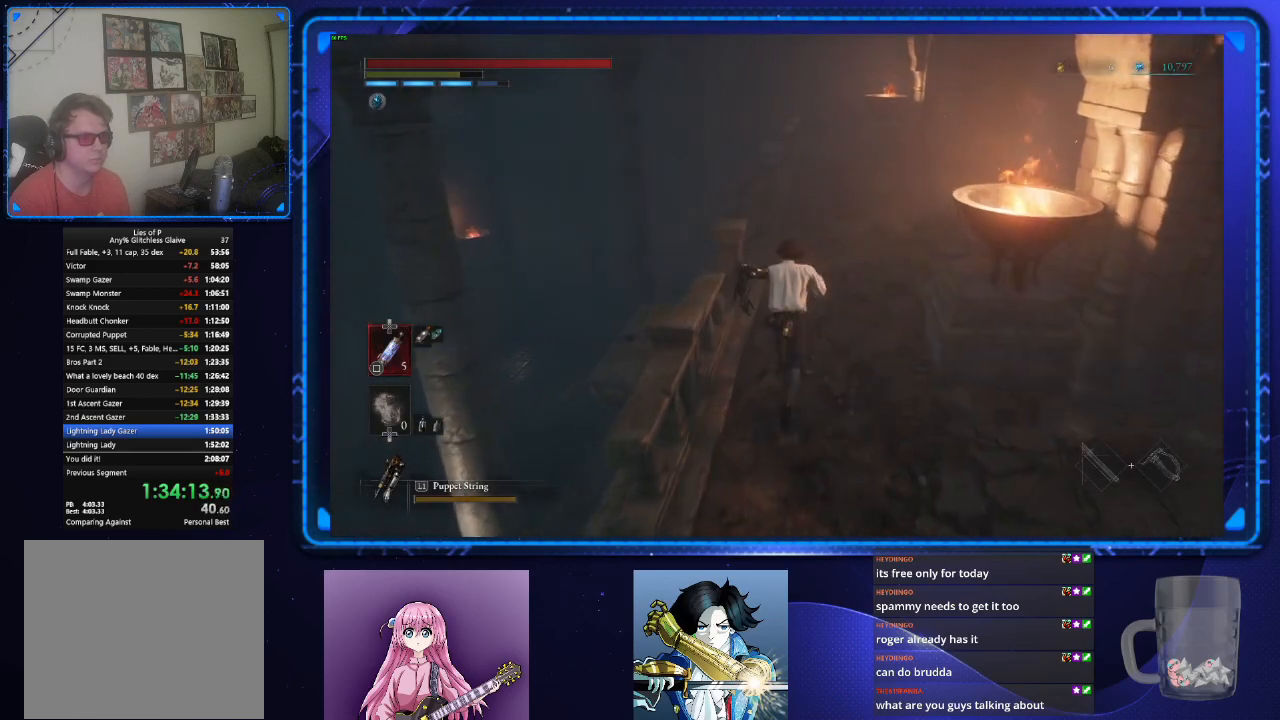
{"buttons": ["CIRCLE"], "left_stick": "up", "right_stick": "center", "events": []}
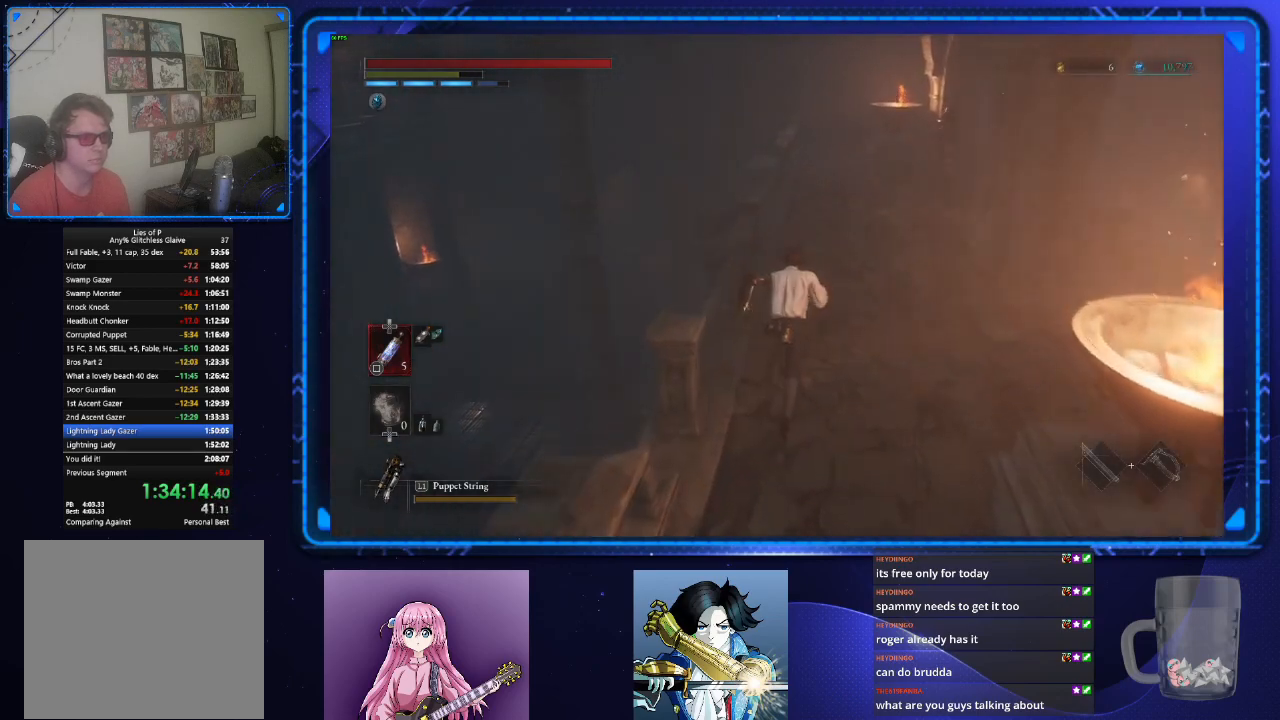
{"buttons": ["CIRCLE"], "left_stick": "up", "right_stick": "center", "events": []}
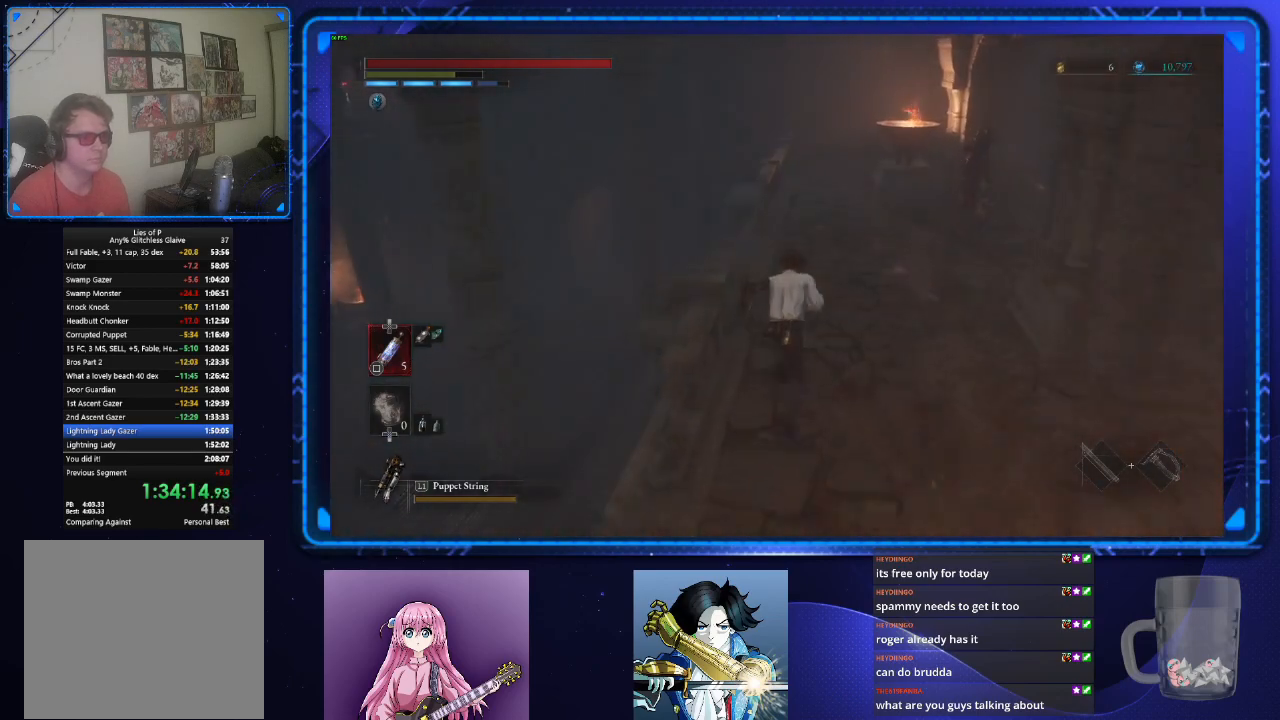
{"buttons": ["CIRCLE"], "left_stick": "up", "right_stick": "center", "events": []}